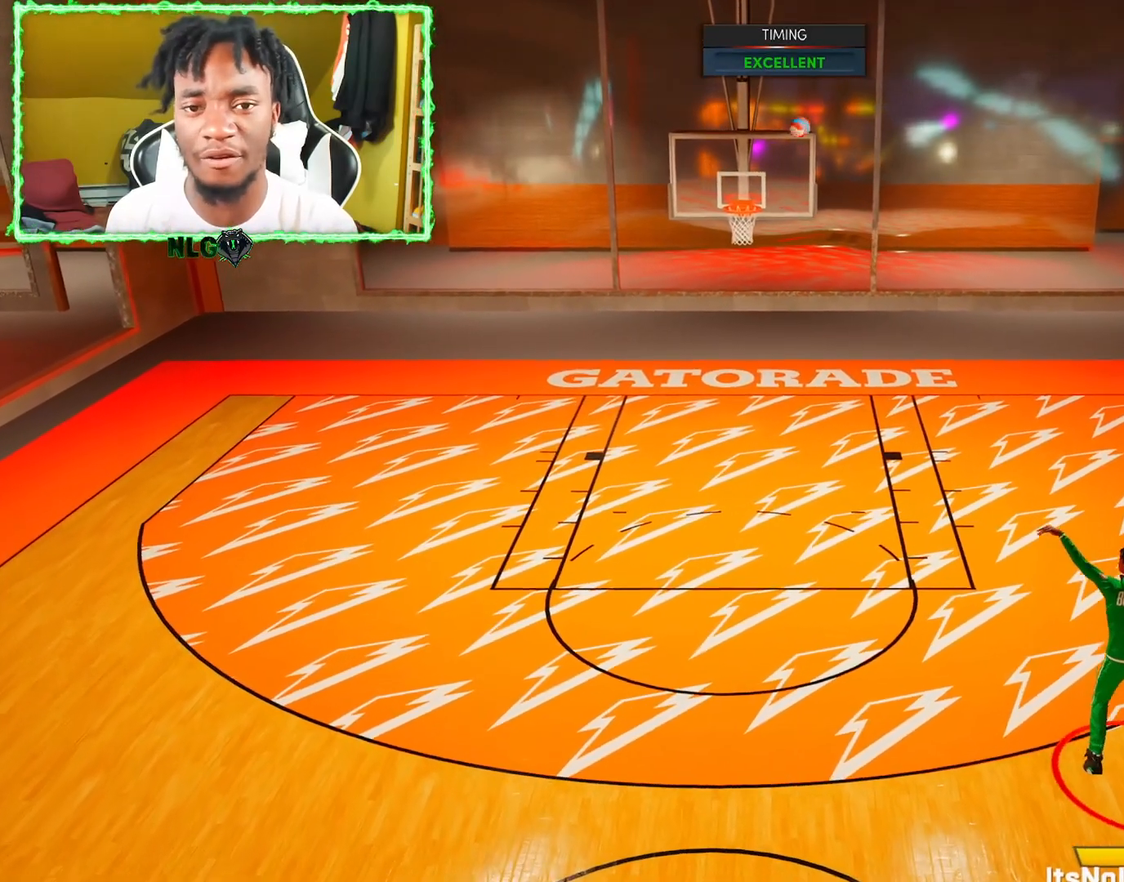
Gameplay with a controller (PlayStation layout); each line is a JSON object with the inputs held at the frame after it. "events" lists button and stick changes between this image and that frame as [ms after this image, input, new state], when the widget could be followed in between.
{"buttons": ["R2"], "left_stick": "up", "right_stick": "center", "events": [[117, "left_stick", "up"]]}
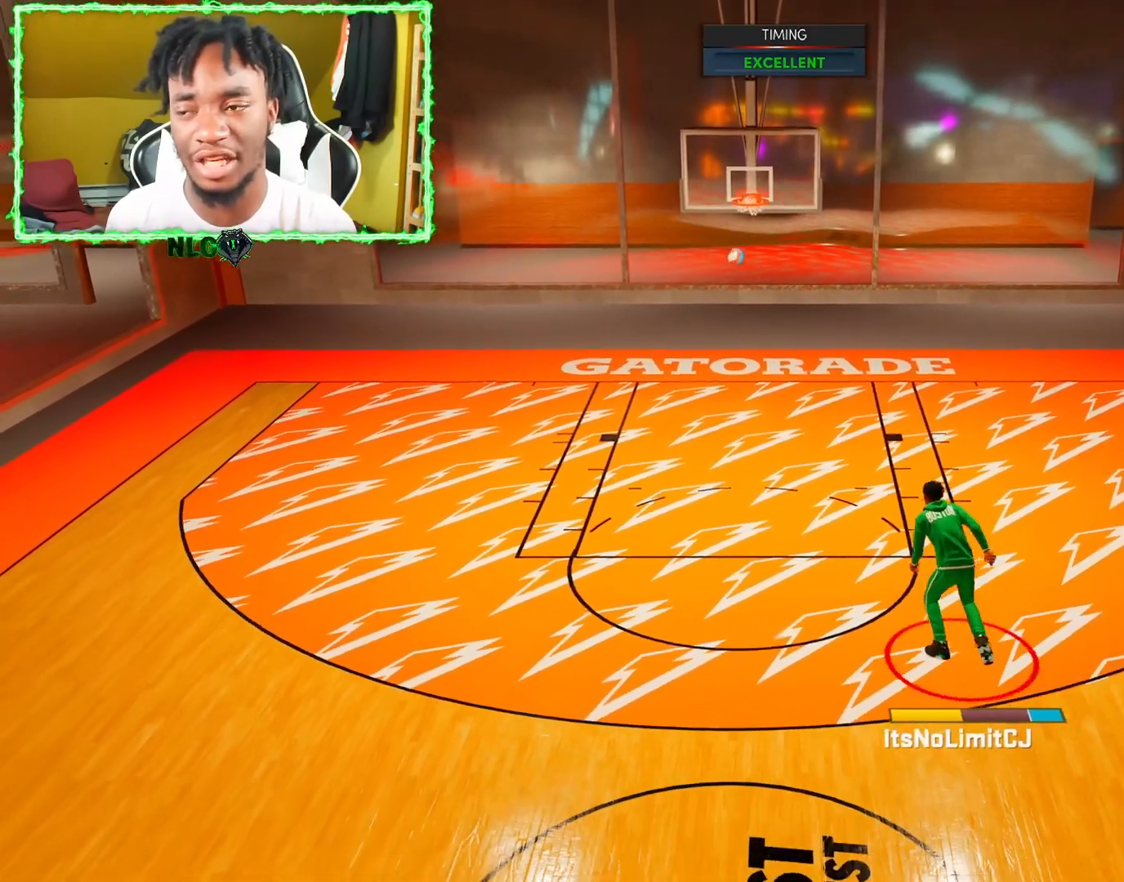
{"buttons": ["R2"], "left_stick": "up", "right_stick": "center", "events": []}
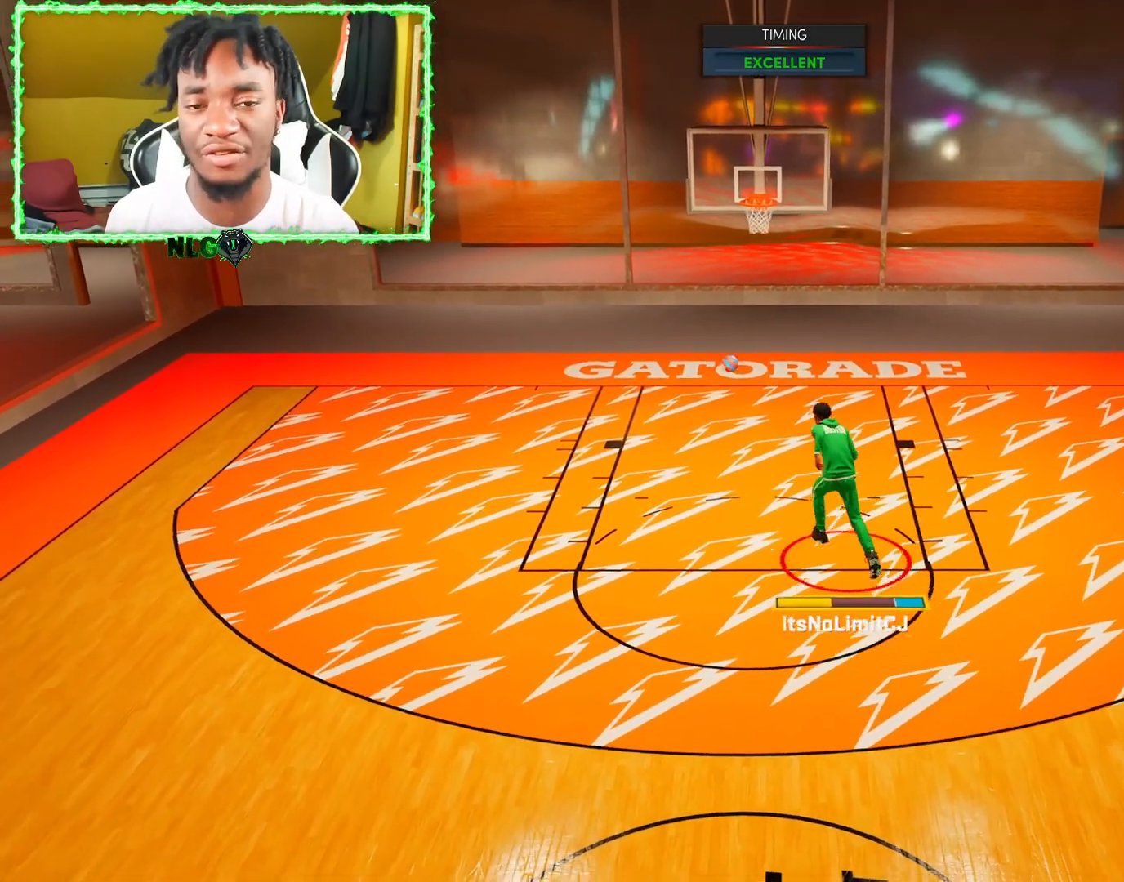
{"buttons": ["R2"], "left_stick": "up", "right_stick": "center", "events": []}
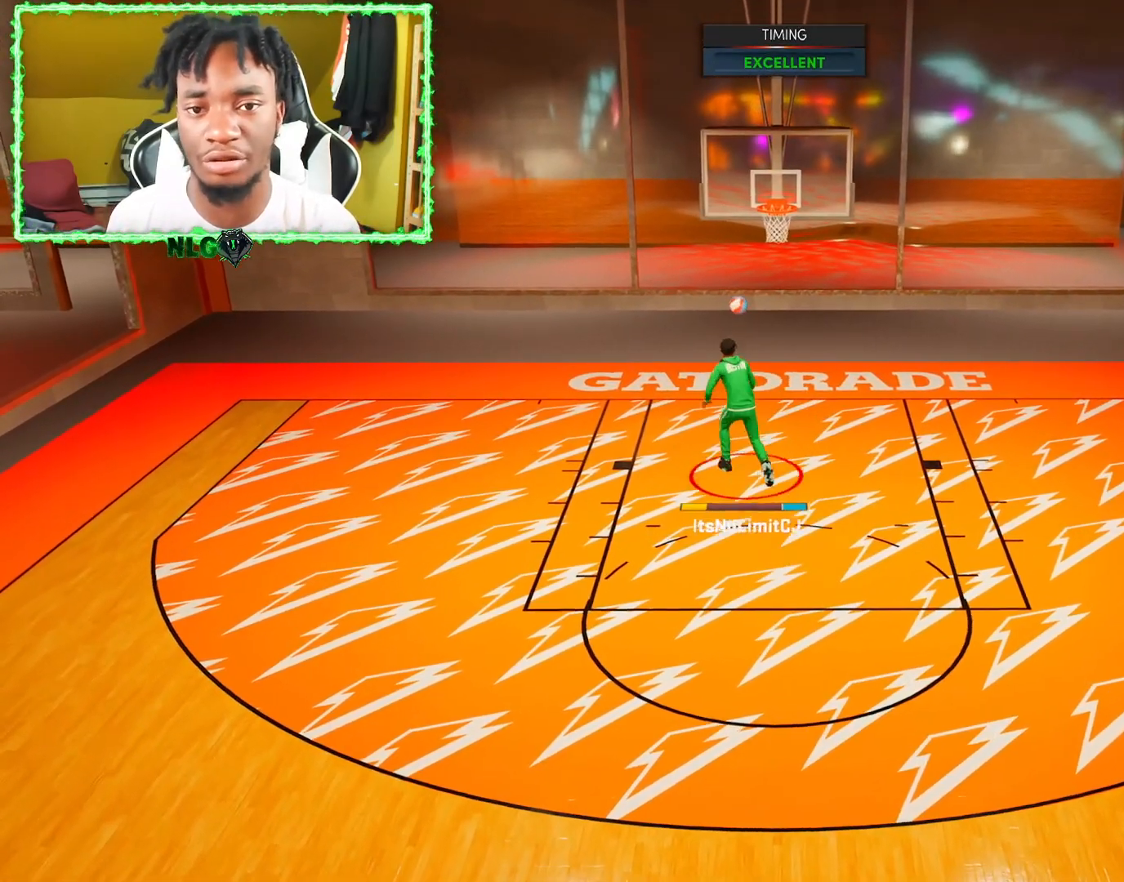
{"buttons": ["R2"], "left_stick": "up", "right_stick": "center", "events": [[33, "R2", "up"], [83, "R2", "down"], [83, "left_stick", "center"], [133, "left_stick", "up"]]}
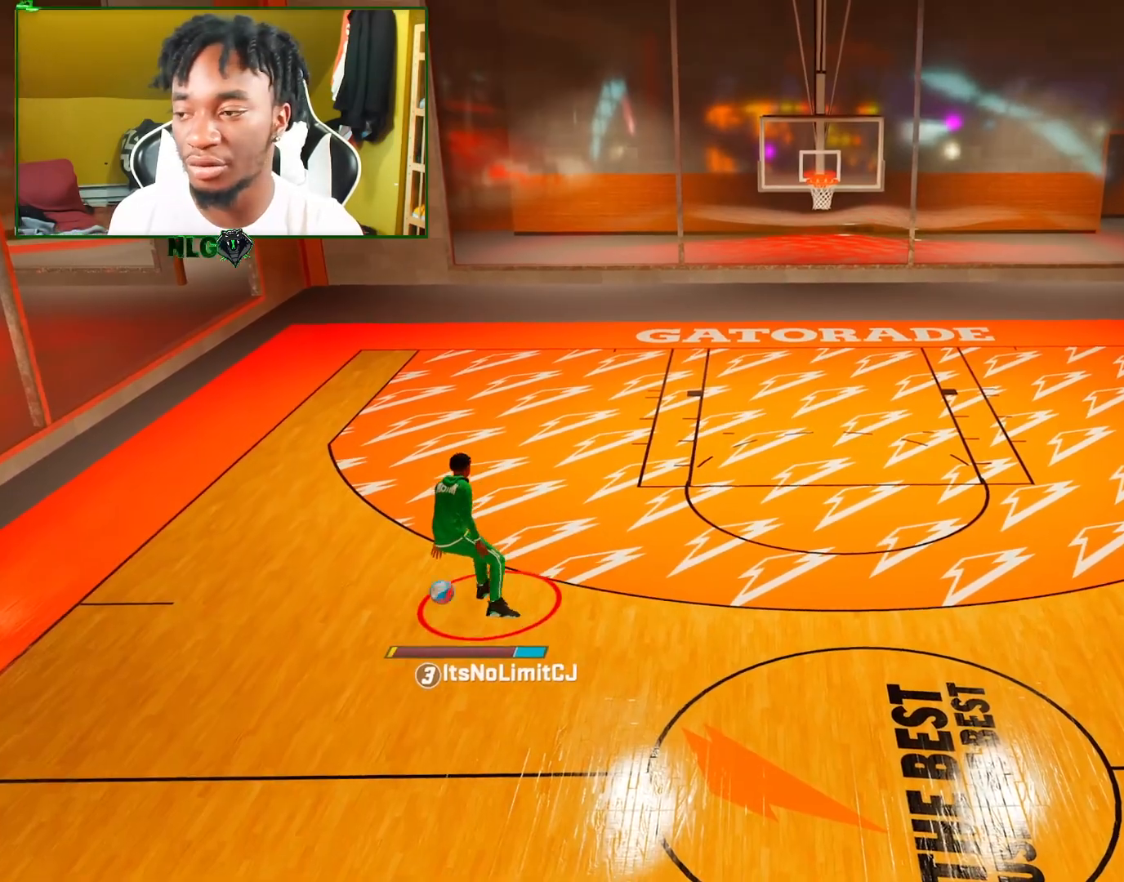
{"buttons": ["R2", "L3"], "left_stick": "up-left", "right_stick": "center", "events": [[84, "L3", "down"], [84, "left_stick", "up-left"]]}
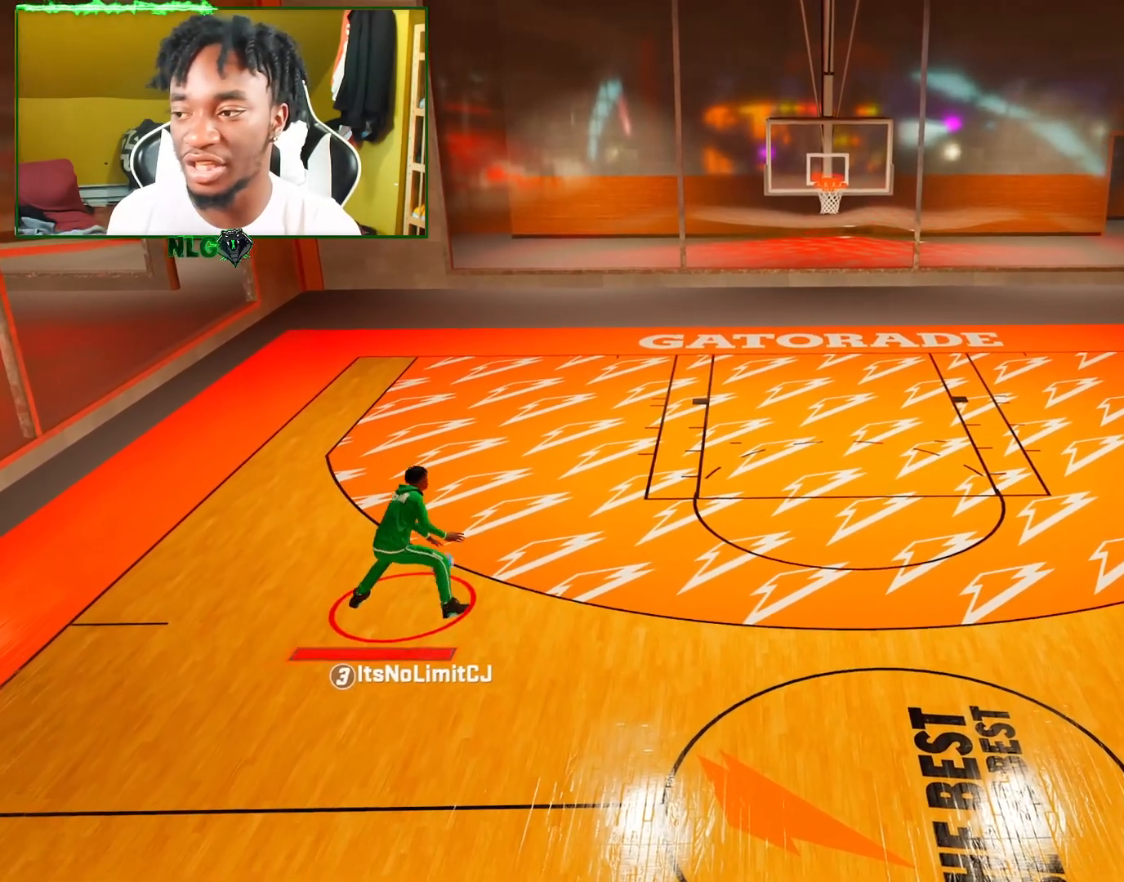
{"buttons": ["SQUARE"], "left_stick": "center", "right_stick": "center", "events": [[183, "L3", "up"], [317, "left_stick", "center"], [350, "R2", "up"], [467, "SQUARE", "down"]]}
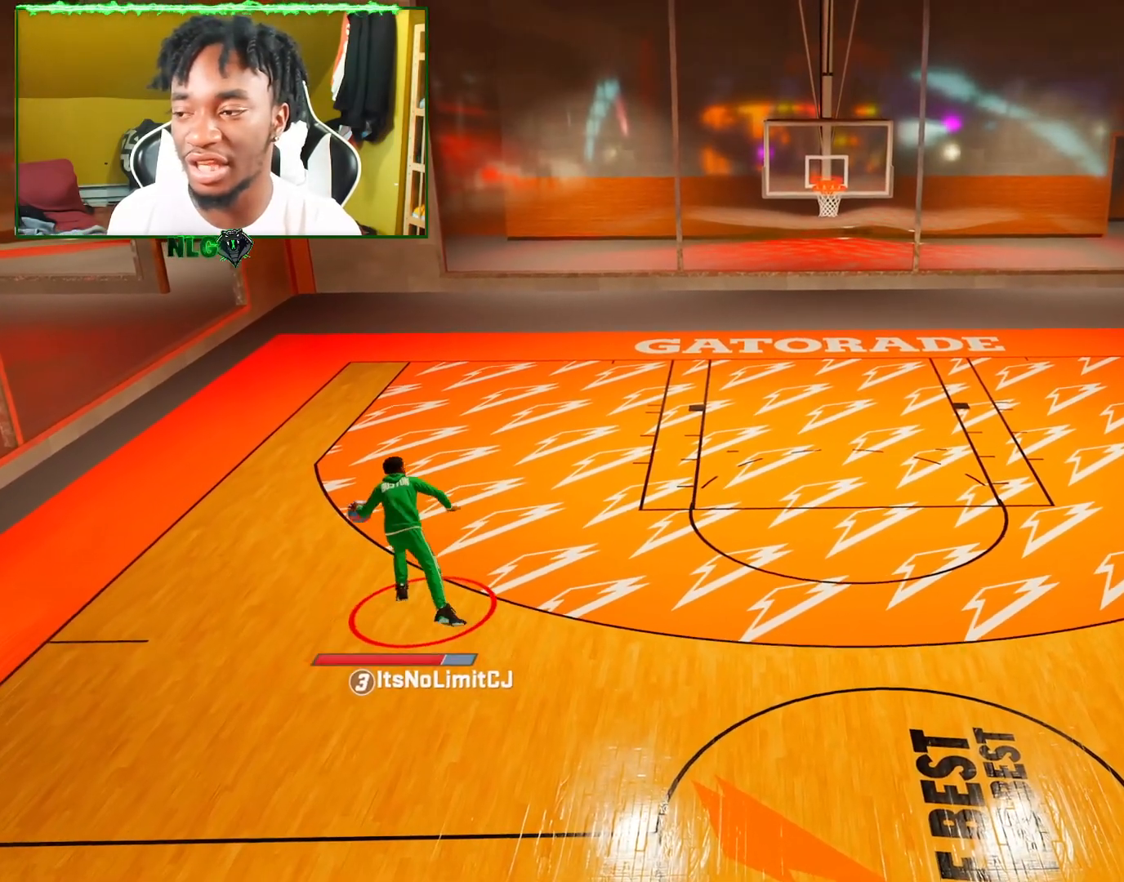
{"buttons": ["SQUARE"], "left_stick": "center", "right_stick": "center", "events": []}
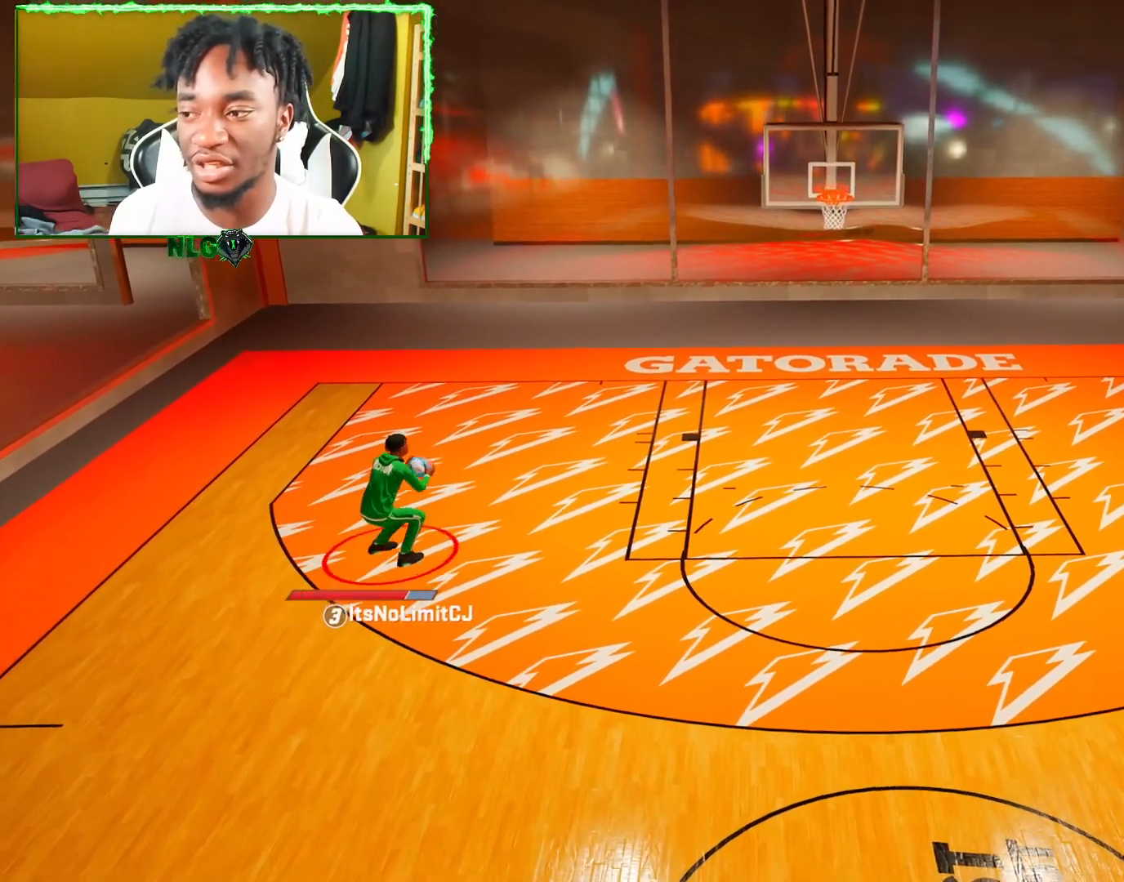
{"buttons": ["R2"], "left_stick": "center", "right_stick": "center", "events": [[217, "SQUARE", "up"], [283, "R2", "down"]]}
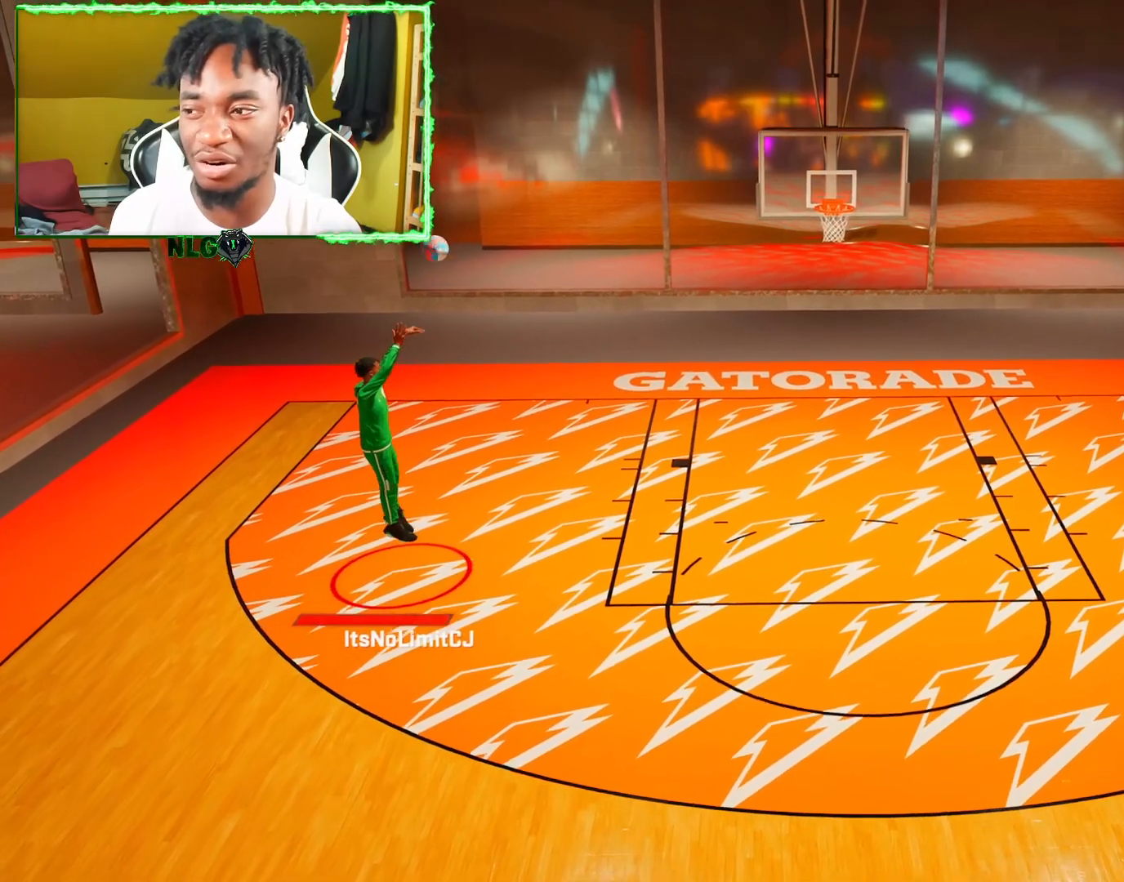
{"buttons": [], "left_stick": "right", "right_stick": "center", "events": [[50, "left_stick", "right"], [267, "R2", "up"]]}
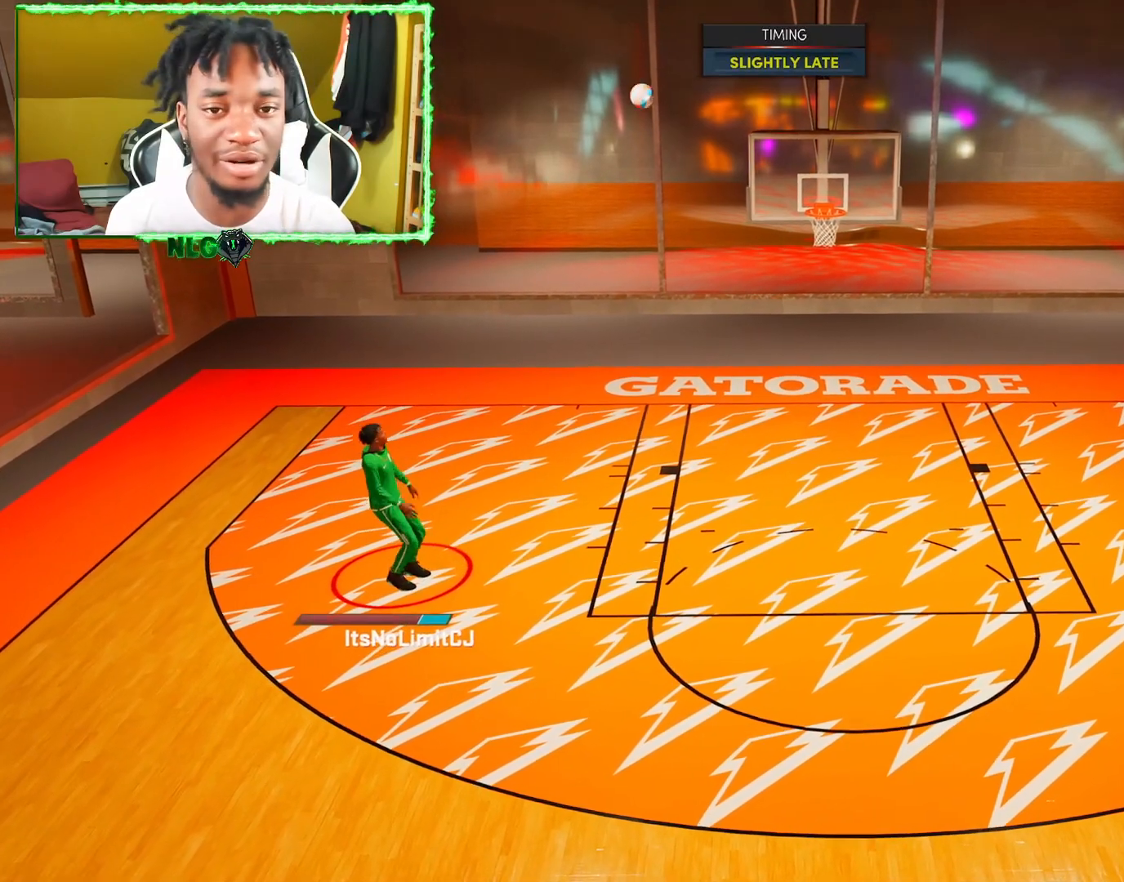
{"buttons": [], "left_stick": "right", "right_stick": "center", "events": []}
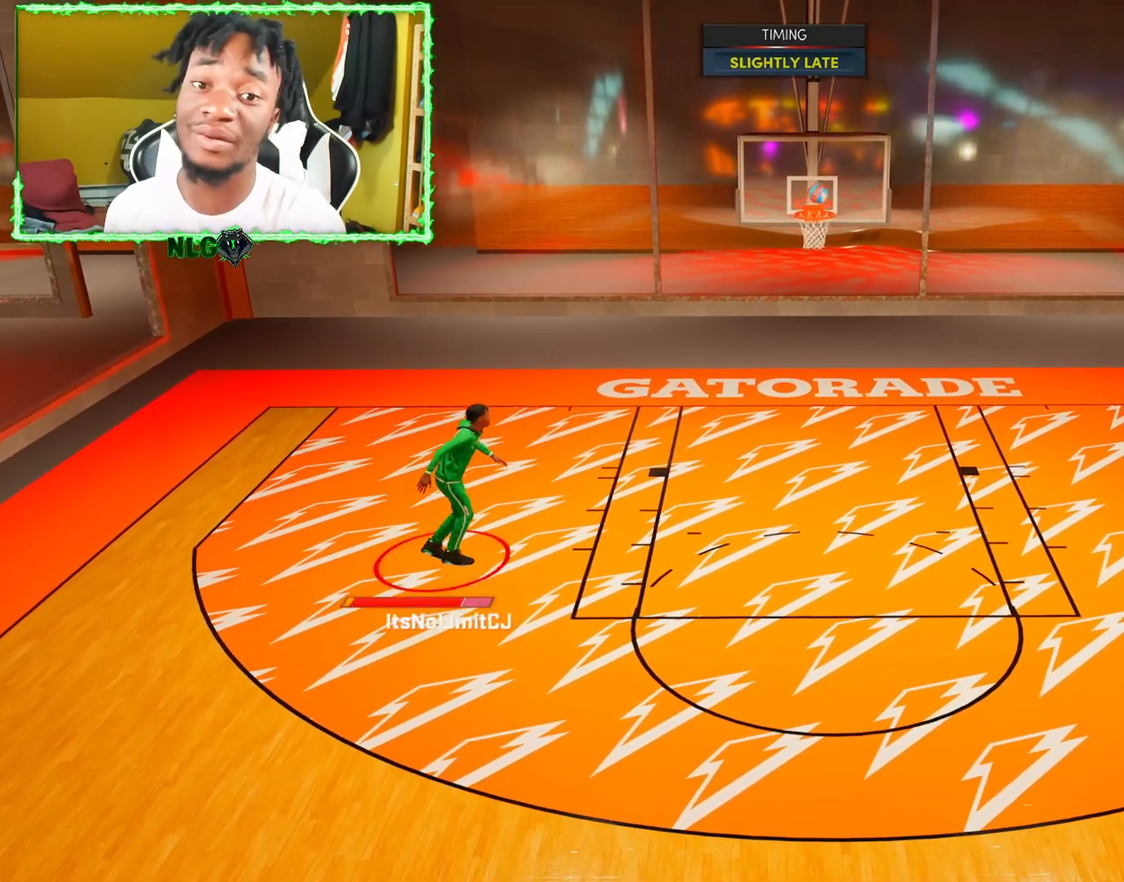
{"buttons": [], "left_stick": "right", "right_stick": "center", "events": []}
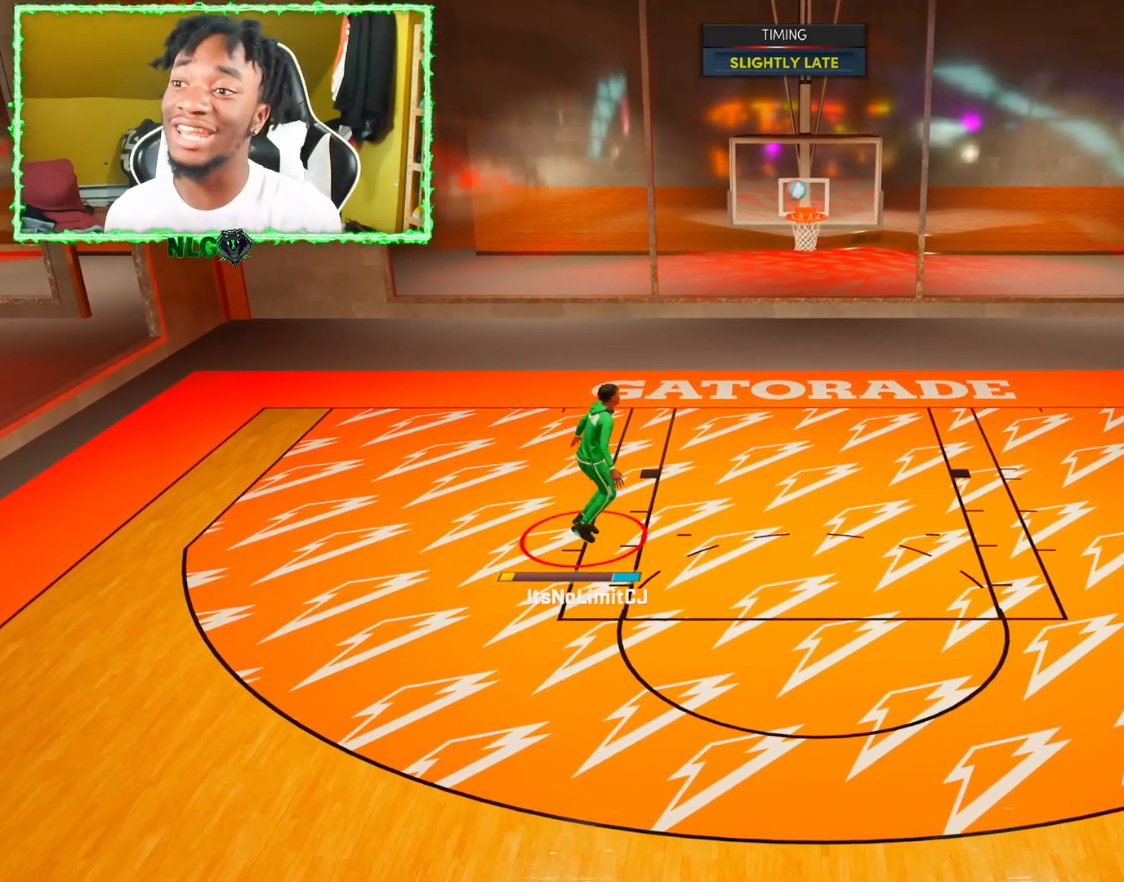
{"buttons": [], "left_stick": "down-right", "right_stick": "center", "events": [[484, "left_stick", "down-right"]]}
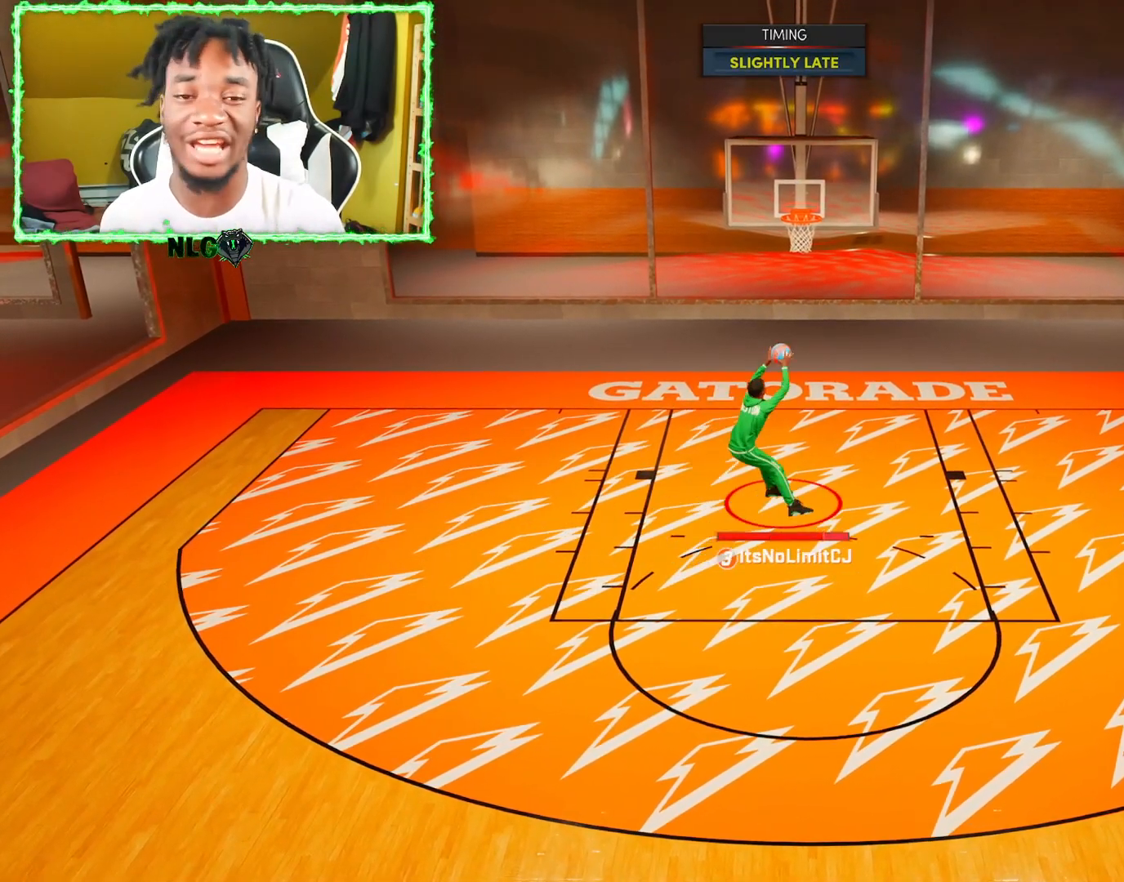
{"buttons": [], "left_stick": "down", "right_stick": "center", "events": [[100, "left_stick", "down"]]}
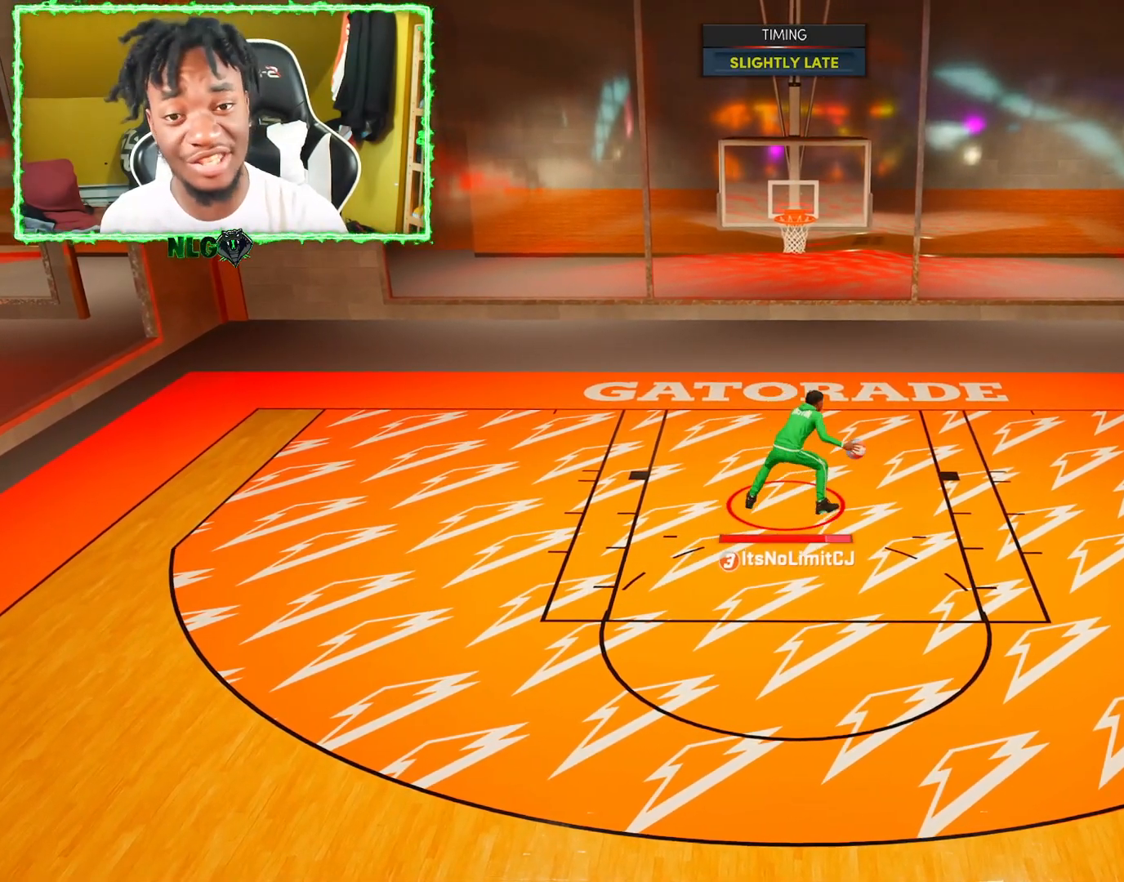
{"buttons": [], "left_stick": "down", "right_stick": "center", "events": []}
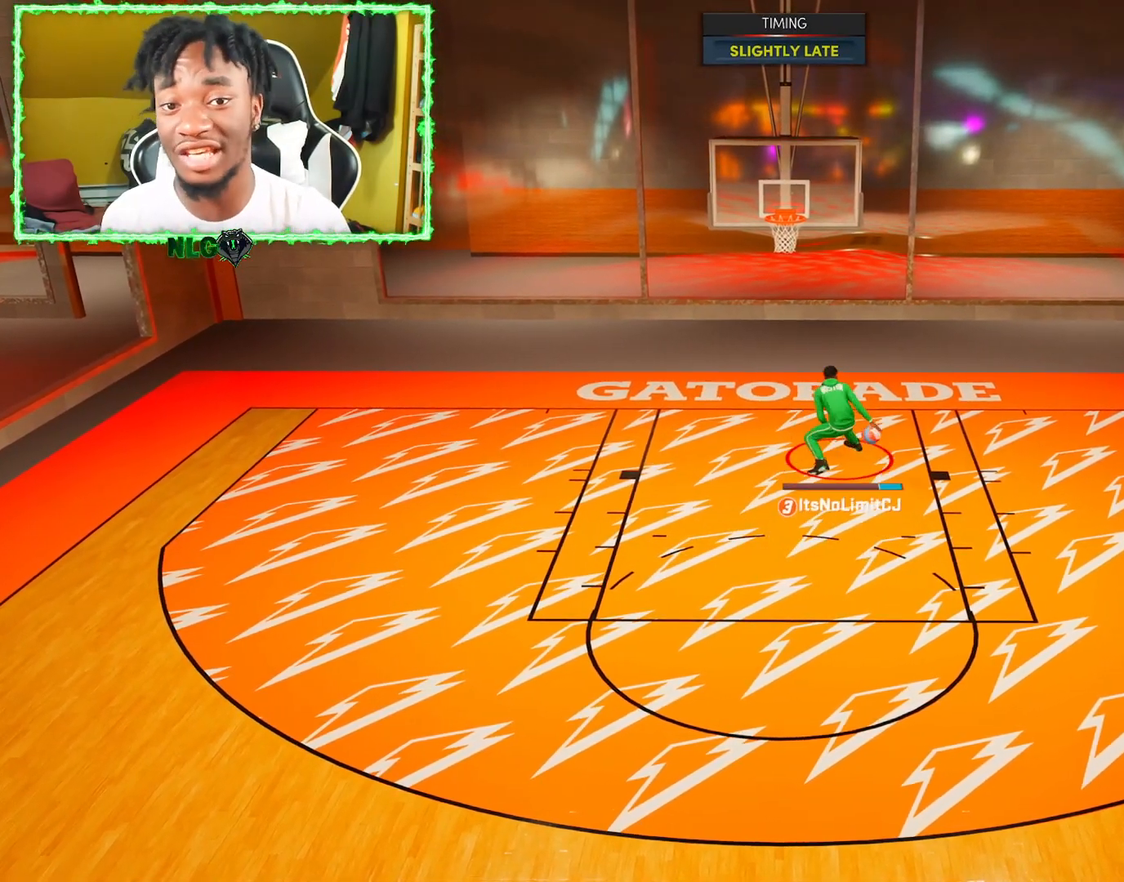
{"buttons": [], "left_stick": "center", "right_stick": "center", "events": [[401, "left_stick", "center"]]}
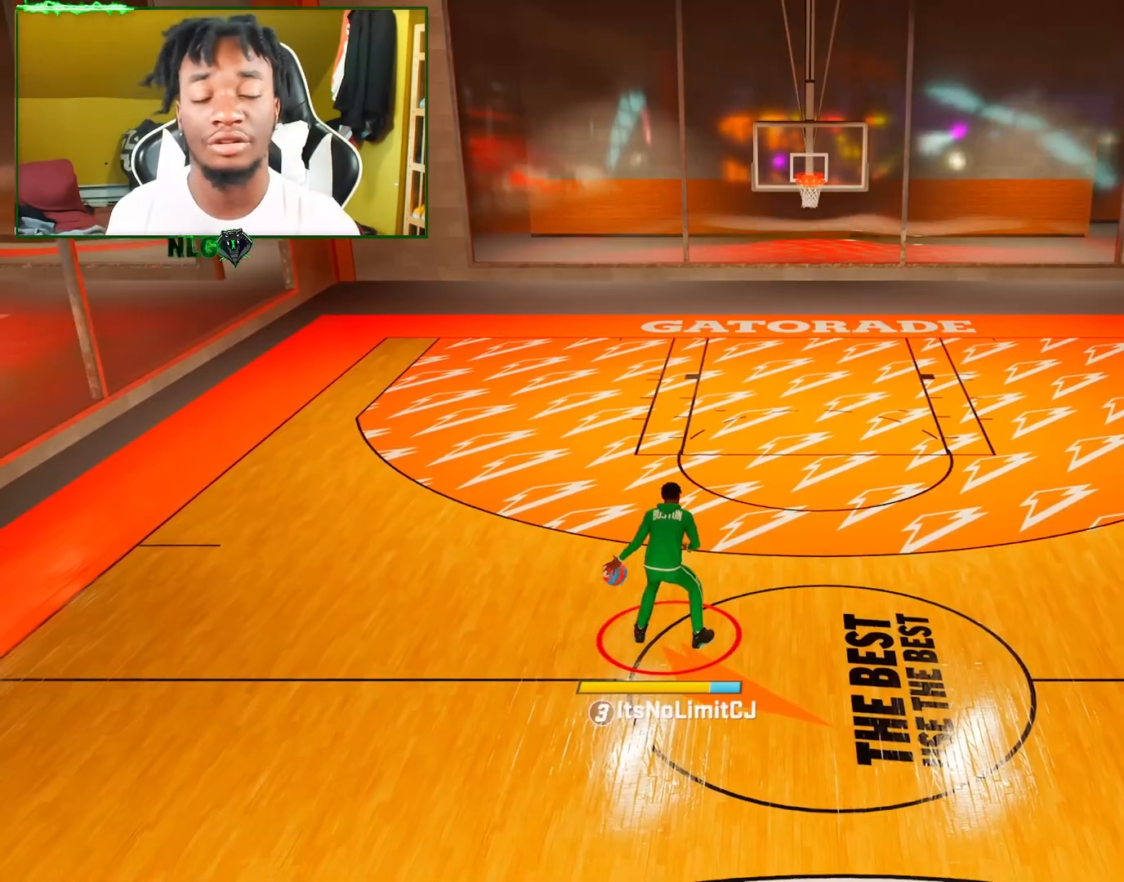
{"buttons": [], "left_stick": "center", "right_stick": "center", "events": []}
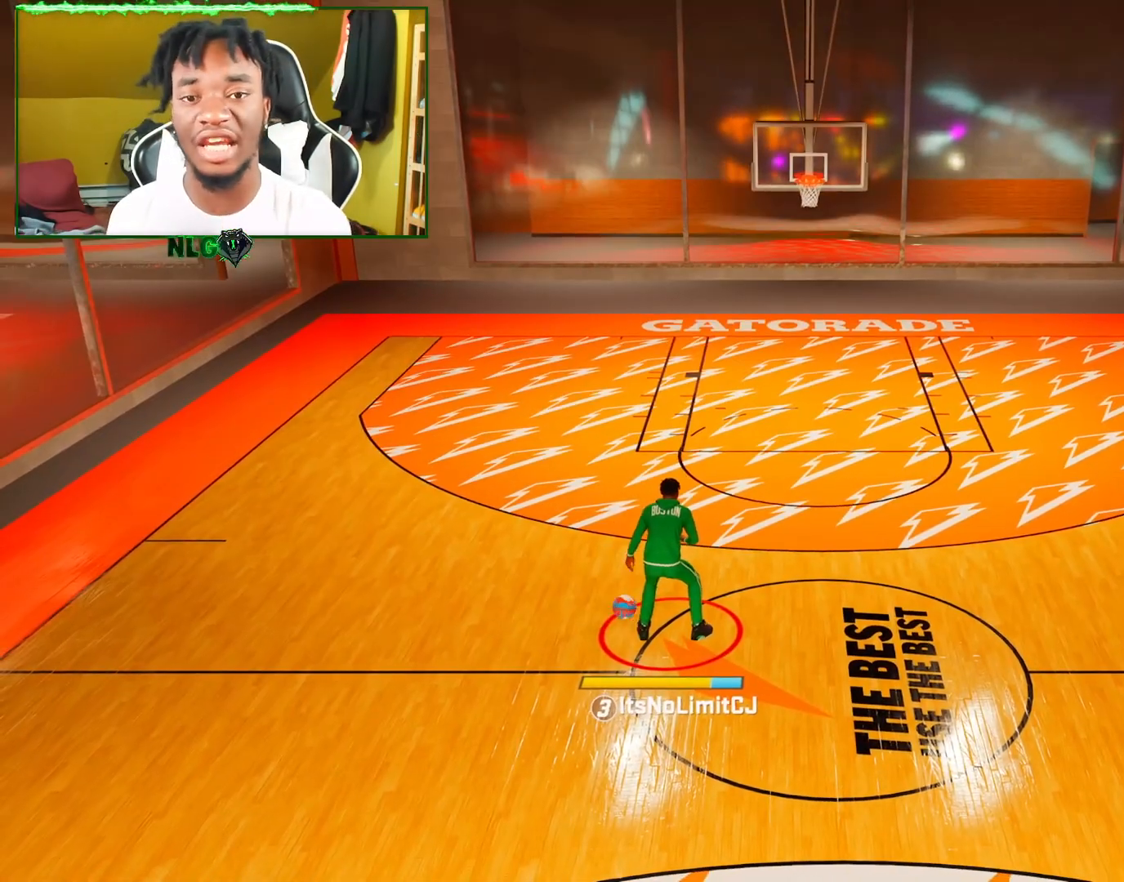
{"buttons": [], "left_stick": "center", "right_stick": "center", "events": []}
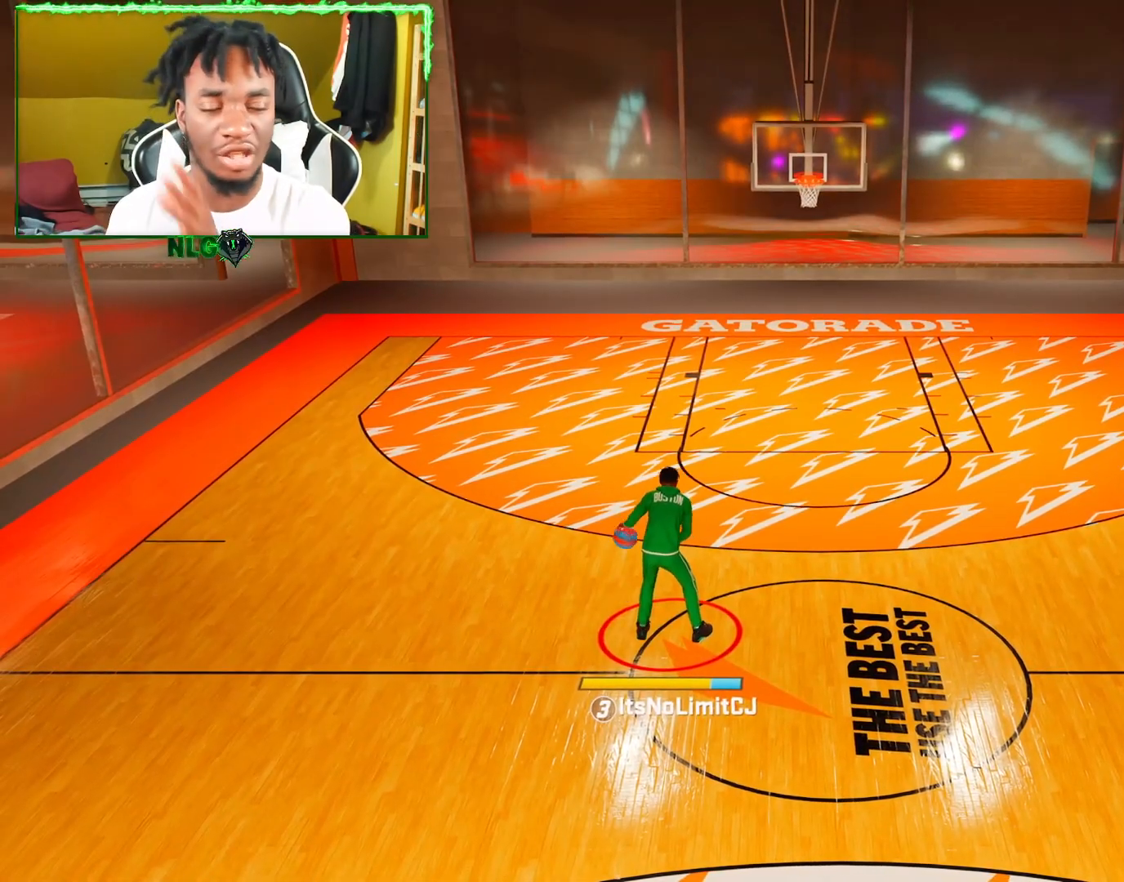
{"buttons": [], "left_stick": "center", "right_stick": "center", "events": []}
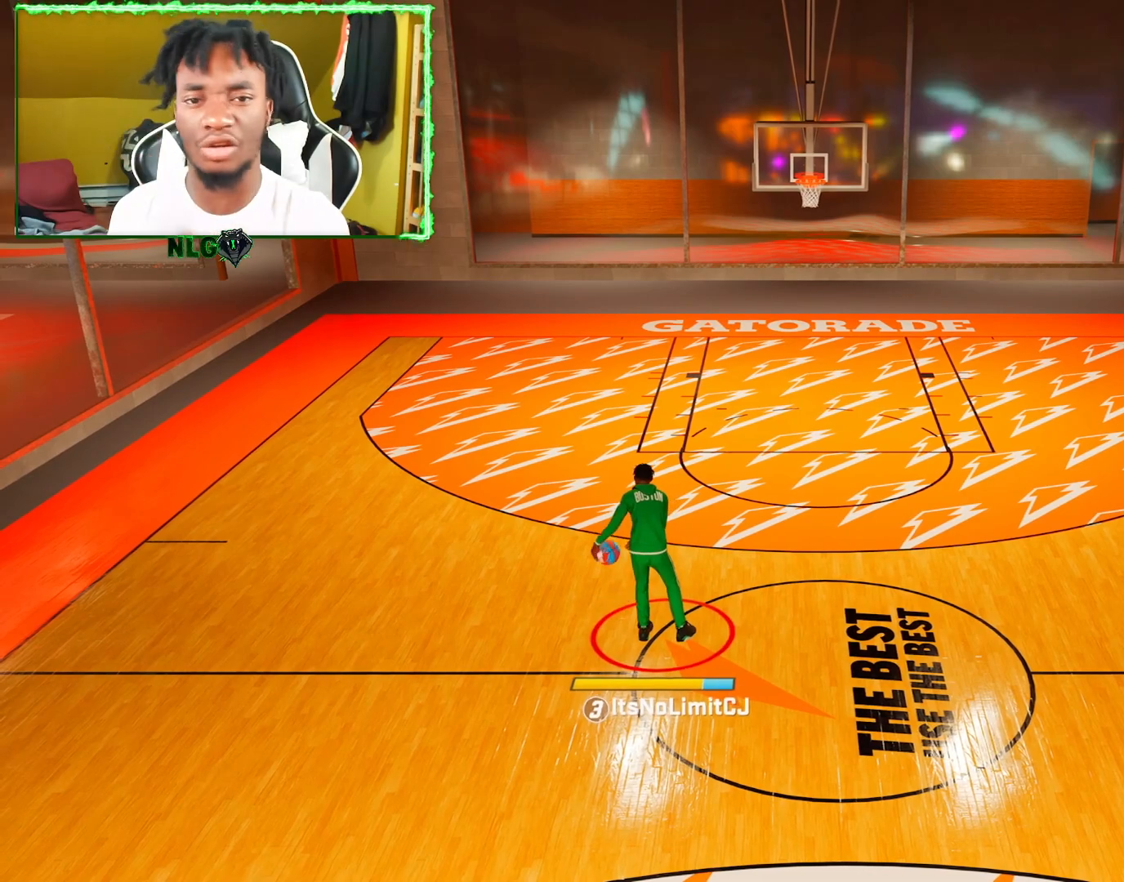
{"buttons": [], "left_stick": "center", "right_stick": "center", "events": []}
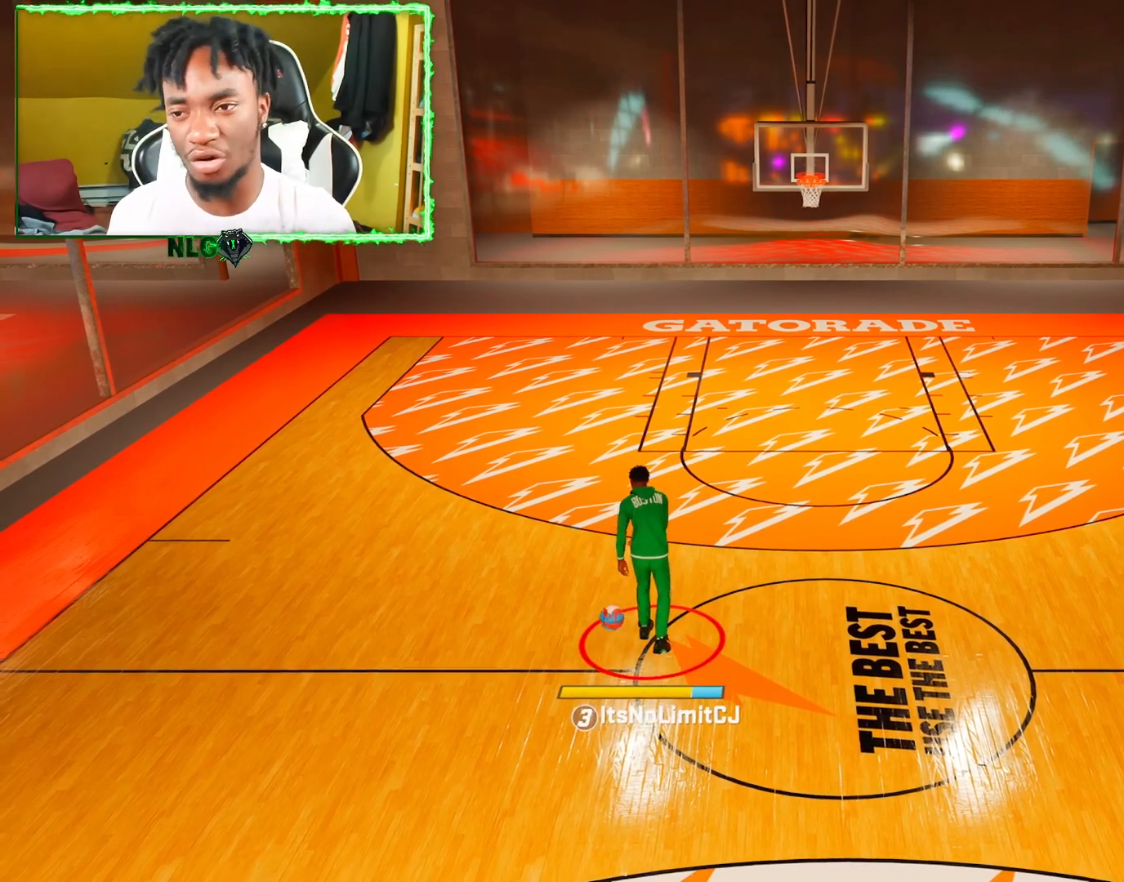
{"buttons": [], "left_stick": "center", "right_stick": "center", "events": []}
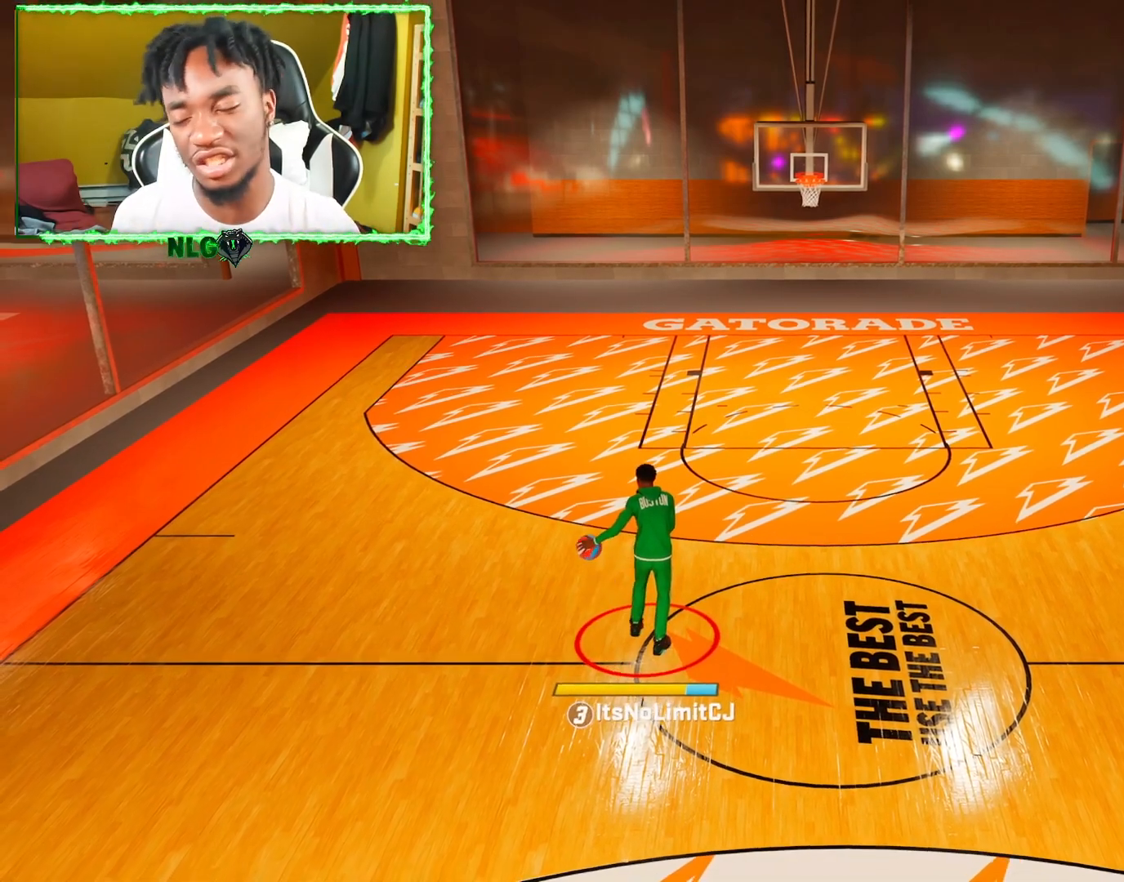
{"buttons": [], "left_stick": "center", "right_stick": "center", "events": [[50, "left_stick", "up"], [117, "left_stick", "up-left"], [384, "left_stick", "center"]]}
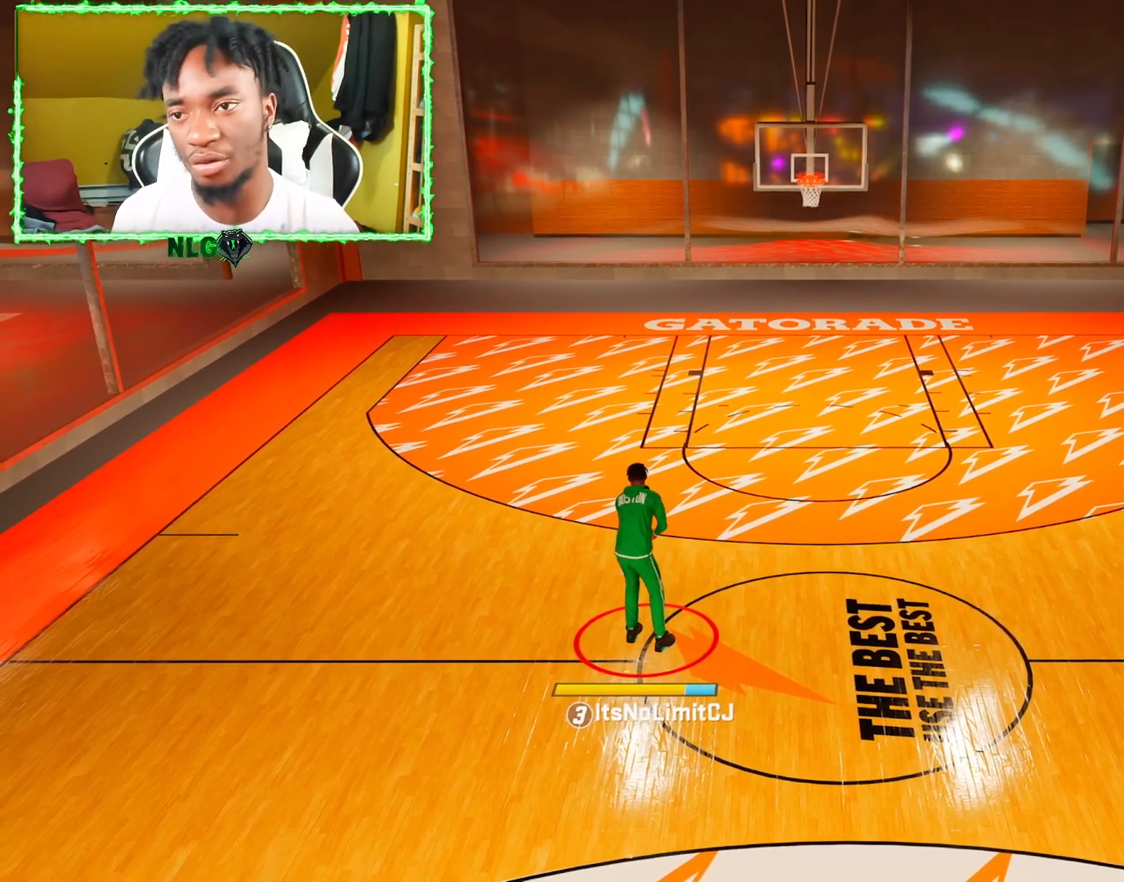
{"buttons": [], "left_stick": "center", "right_stick": "center", "events": []}
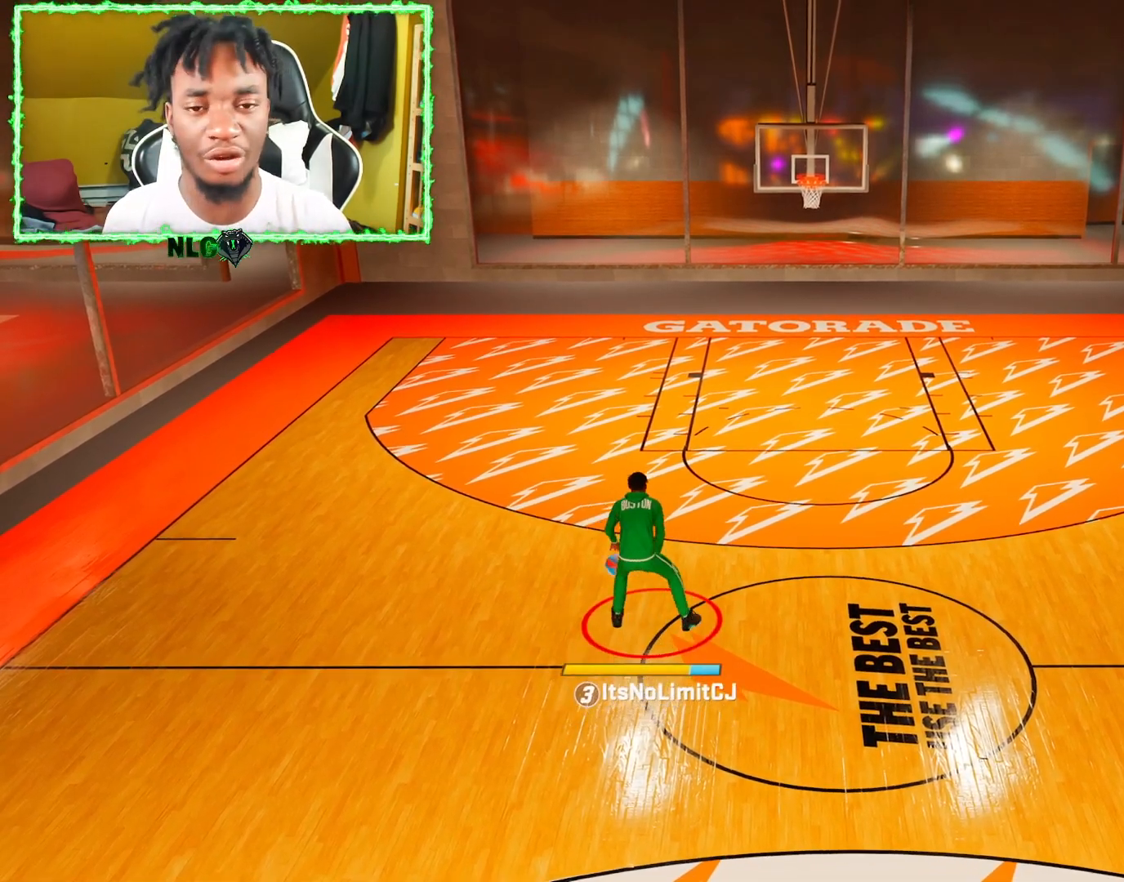
{"buttons": [], "left_stick": "center", "right_stick": "center", "events": []}
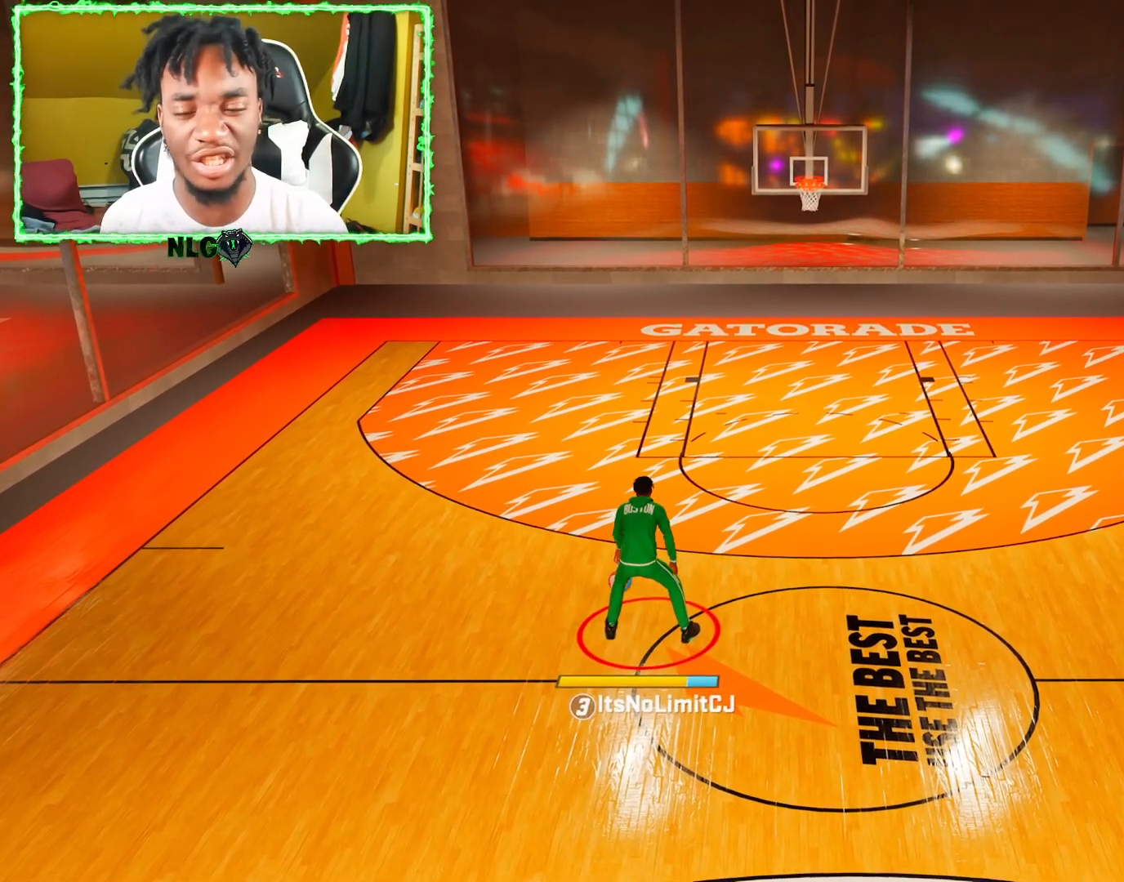
{"buttons": [], "left_stick": "center", "right_stick": "center", "events": []}
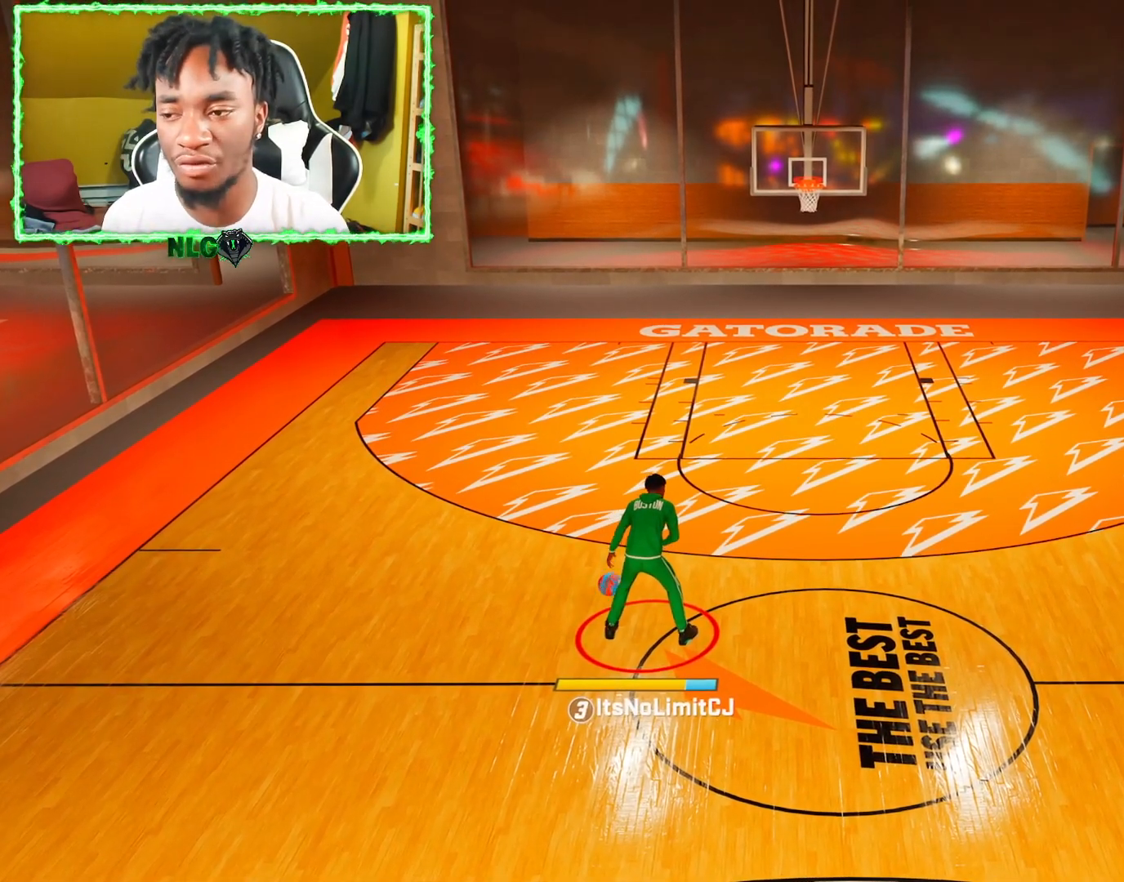
{"buttons": [], "left_stick": "center", "right_stick": "center", "events": []}
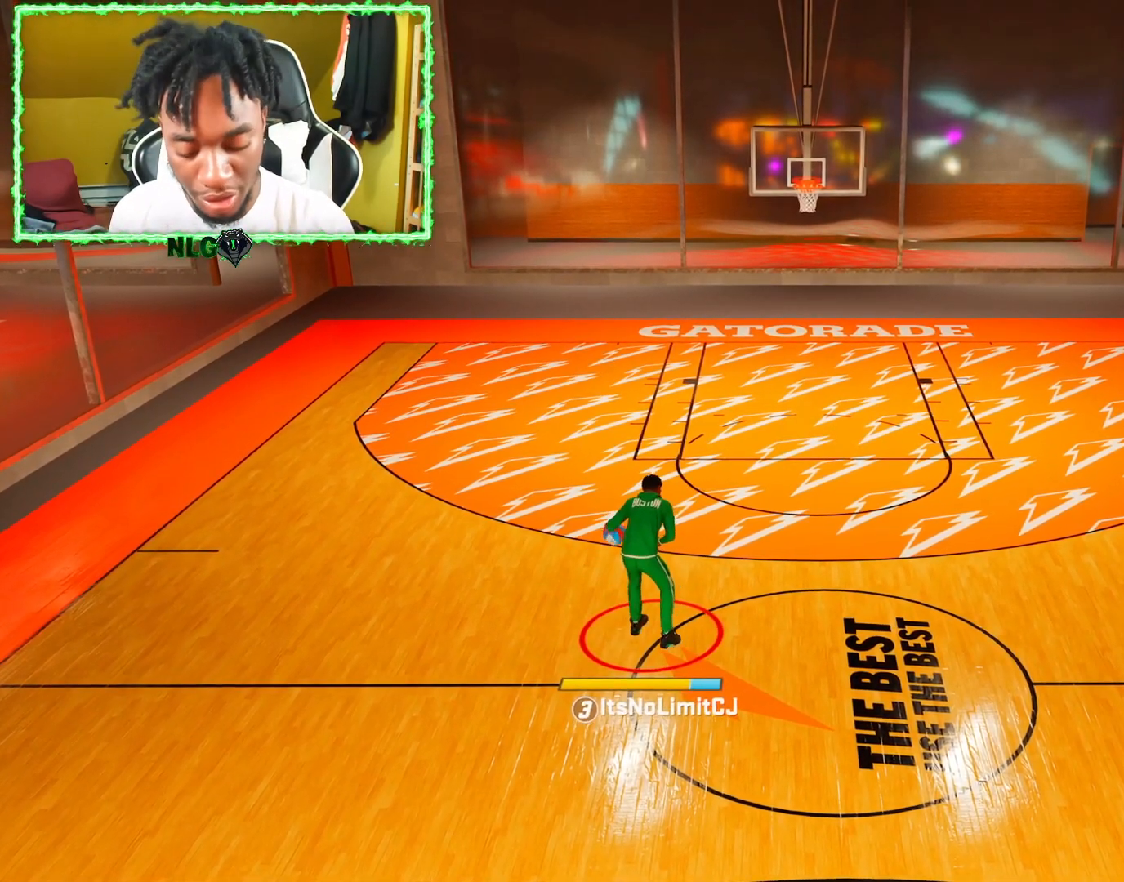
{"buttons": [], "left_stick": "center", "right_stick": "center", "events": []}
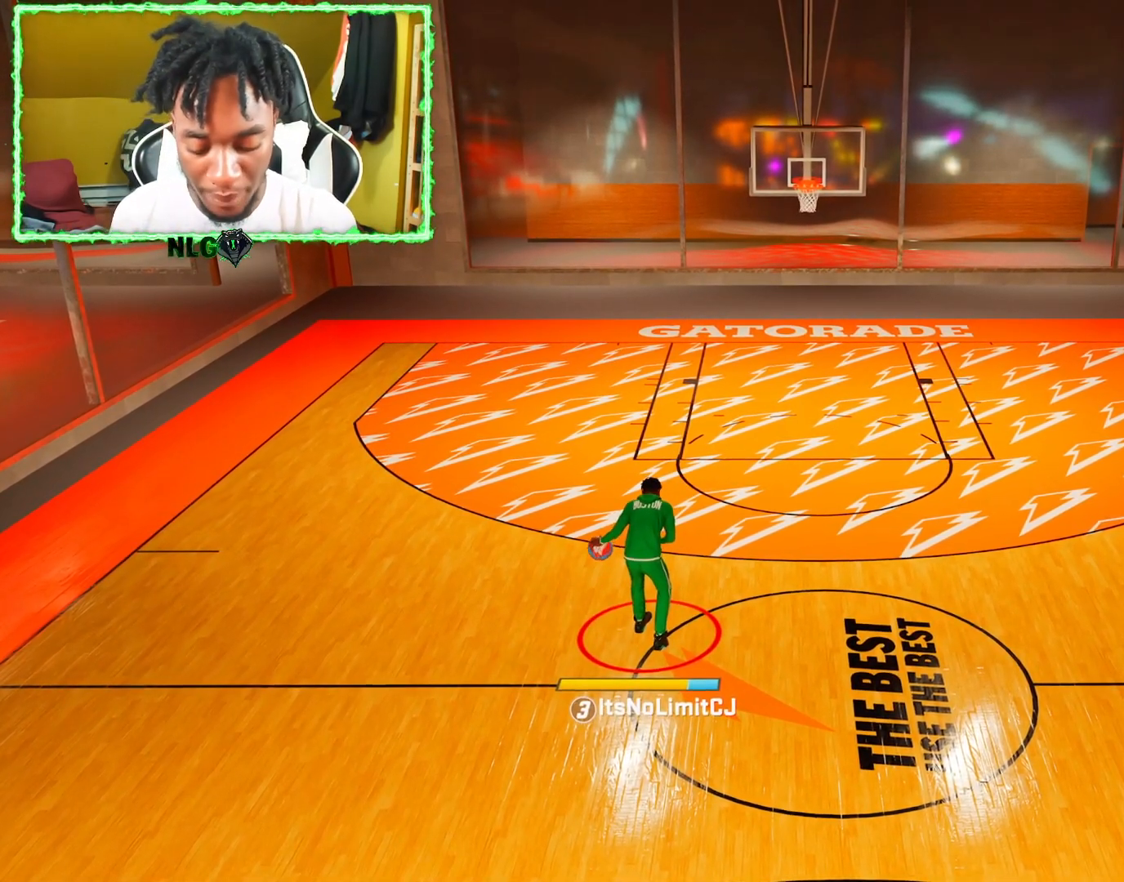
{"buttons": [], "left_stick": "center", "right_stick": "center", "events": [[367, "right_stick", "right"], [434, "right_stick", "center"]]}